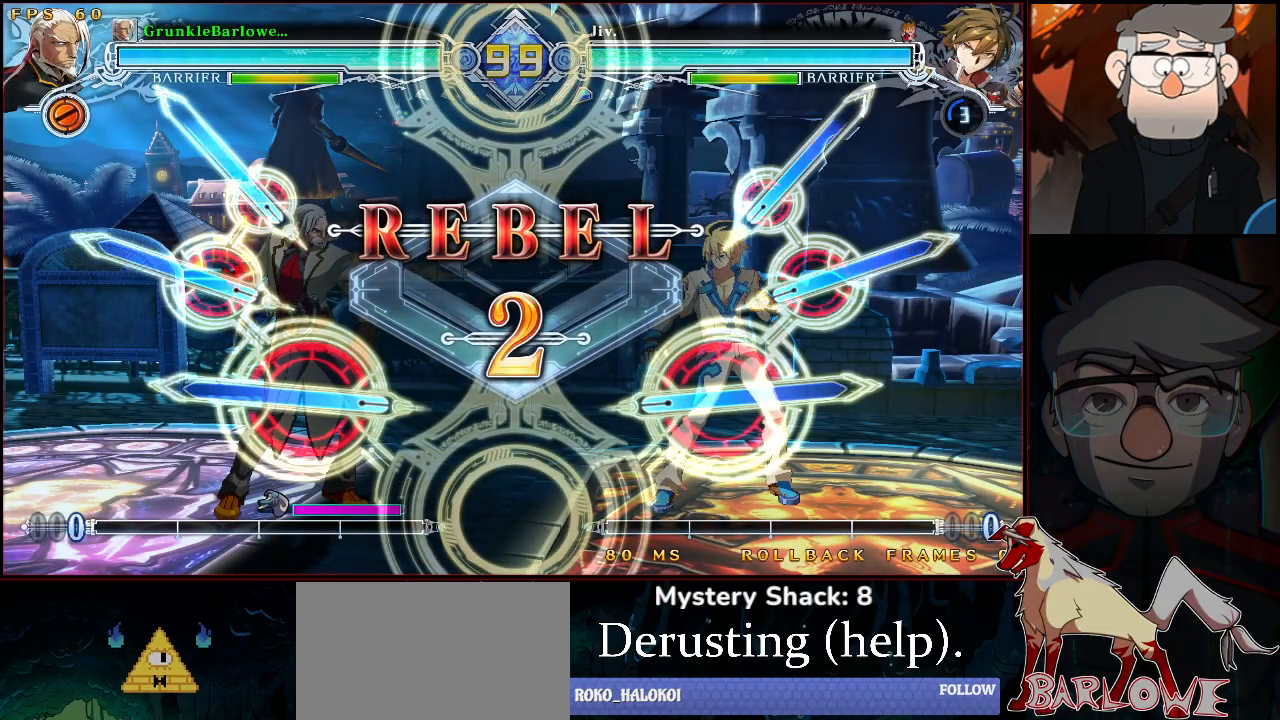
Gameplay with a controller (arcade stick); each line is a JSON object with the inputs held at the frame after it. "events" lists button and stick changes between this image and that frame as [ms after this image, input, new state], when the widget could be followed in between. Not read: L3 R3.
{"buttons": [], "left_stick": "center", "events": []}
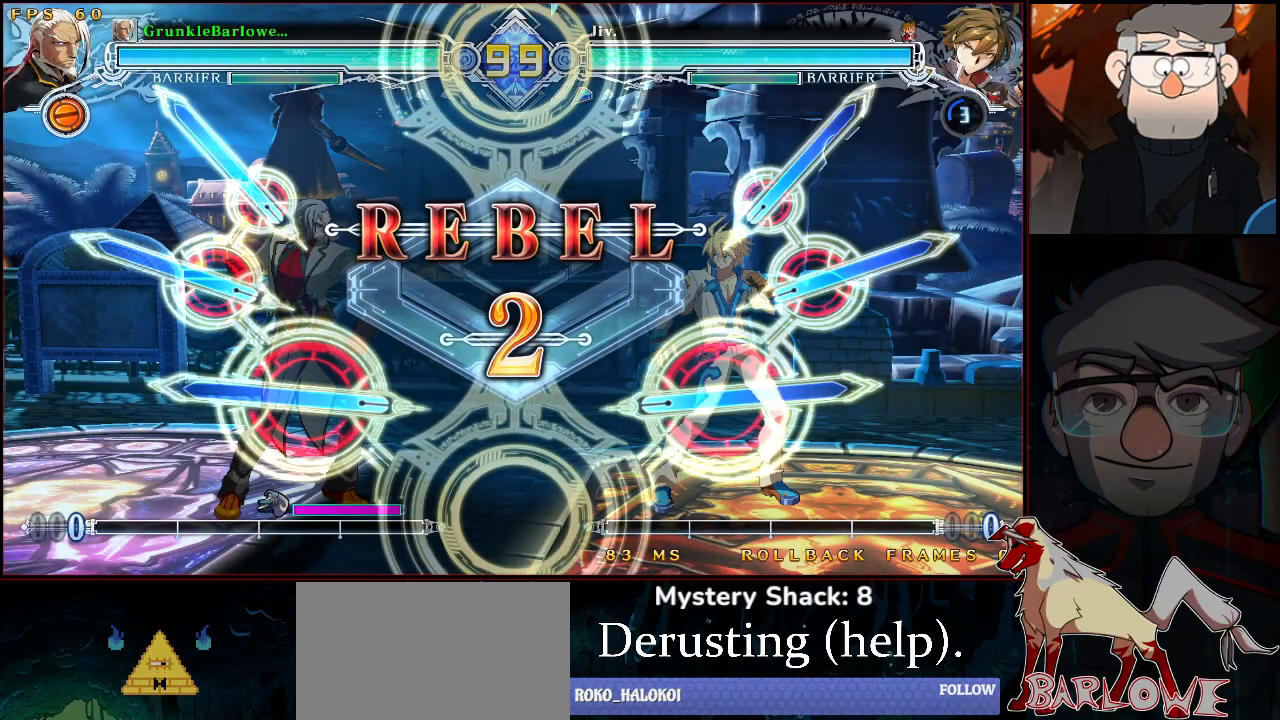
{"buttons": [], "left_stick": "center", "events": []}
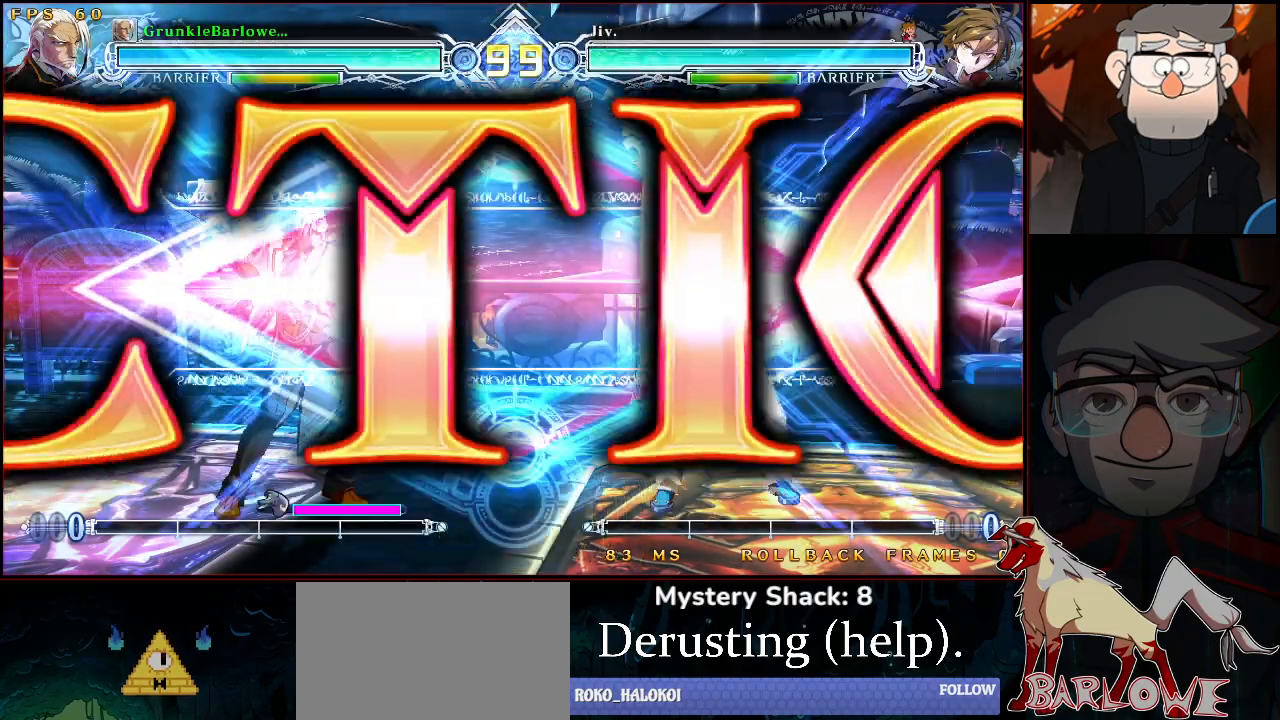
{"buttons": [], "left_stick": "center", "events": []}
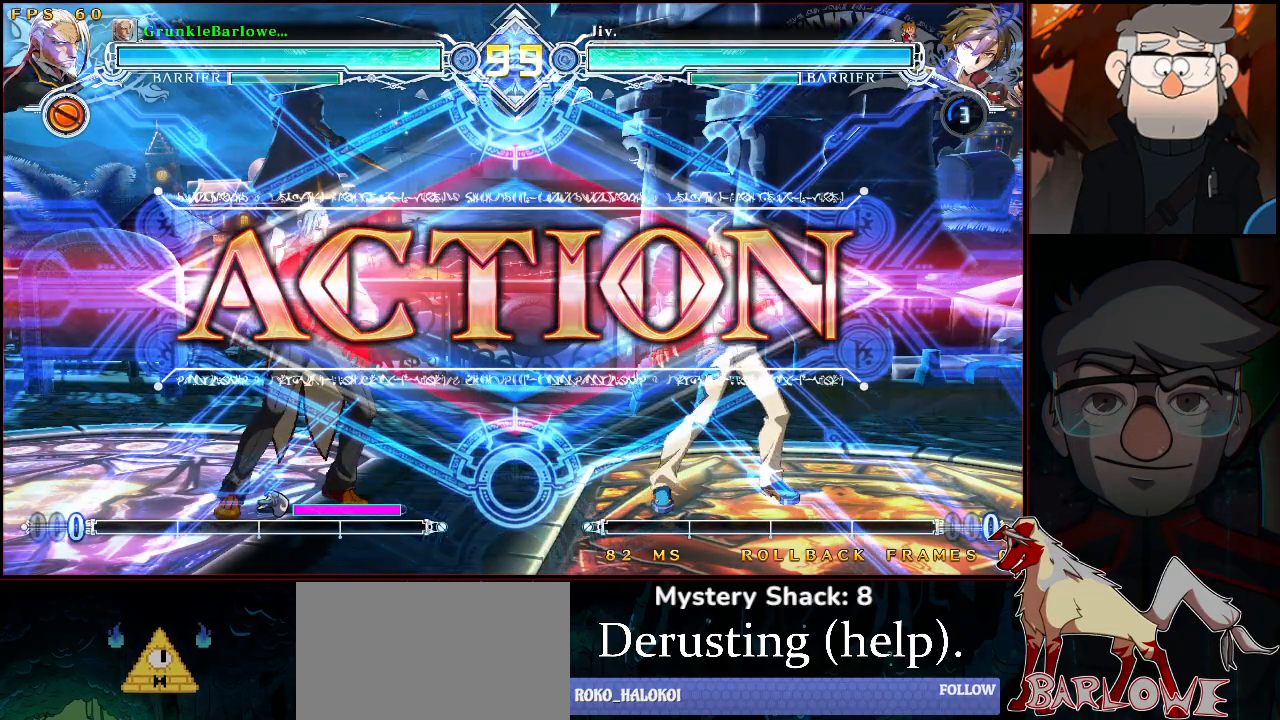
{"buttons": ["CROSS"], "left_stick": "right", "events": [[150, "R1", "down"], [217, "R1", "up"], [300, "left_stick", "right"], [383, "CROSS", "down"]]}
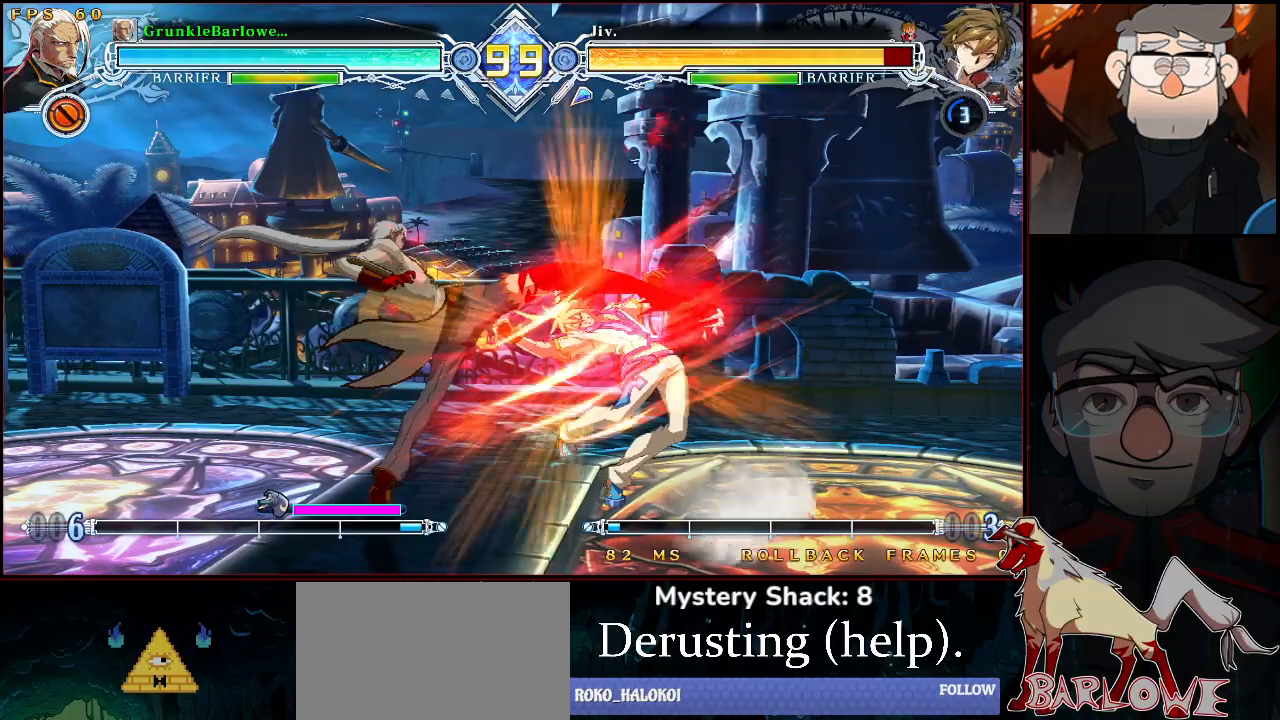
{"buttons": ["SQUARE"], "left_stick": "center", "events": [[50, "CROSS", "up"], [50, "left_stick", "center"], [467, "SQUARE", "down"]]}
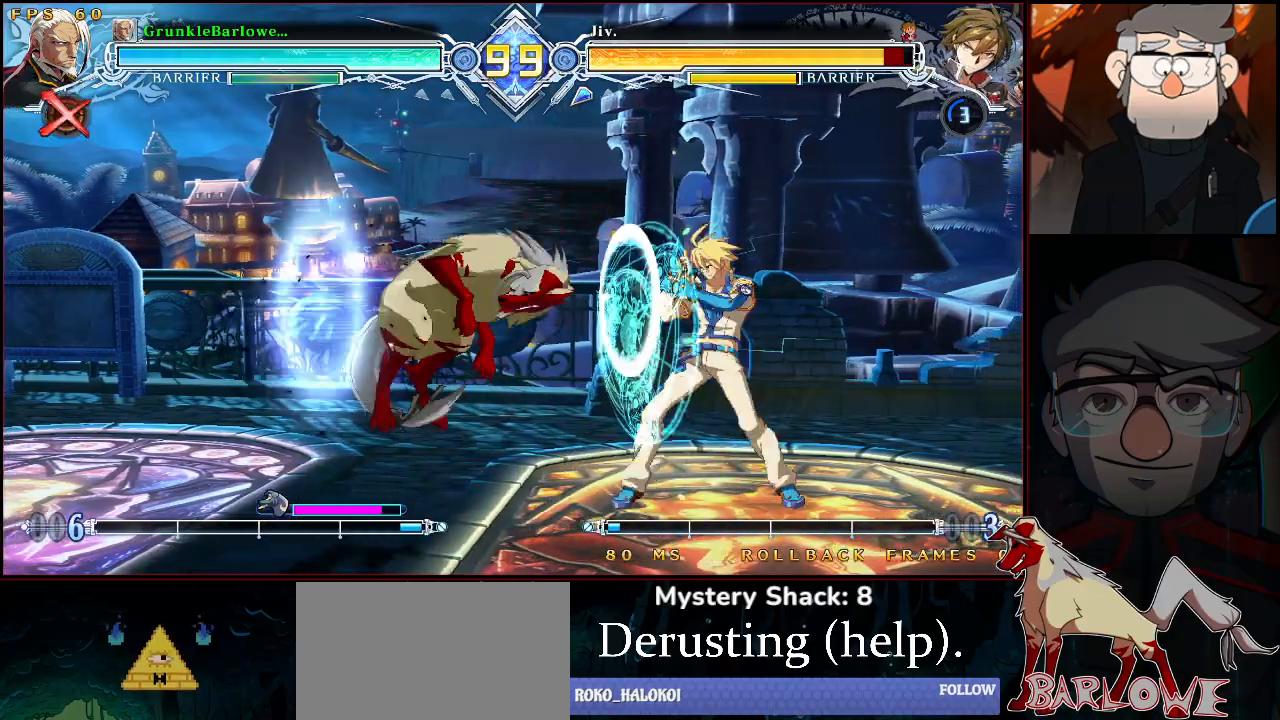
{"buttons": [], "left_stick": "down", "events": [[33, "SQUARE", "up"], [250, "TRIANGLE", "down"], [367, "TRIANGLE", "up"], [450, "left_stick", "down"]]}
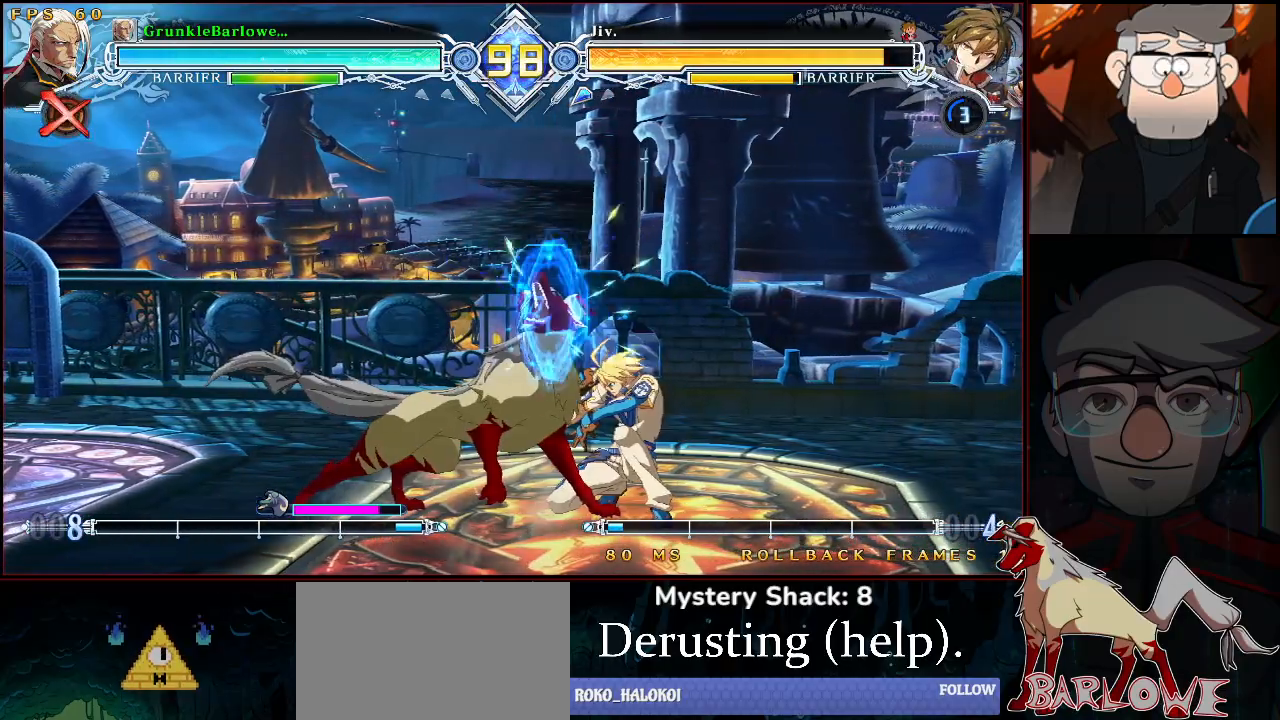
{"buttons": [], "left_stick": "right", "events": [[33, "CROSS", "down"], [133, "left_stick", "center"], [167, "CROSS", "up"], [300, "R1", "down"], [383, "R1", "up"], [417, "left_stick", "right"]]}
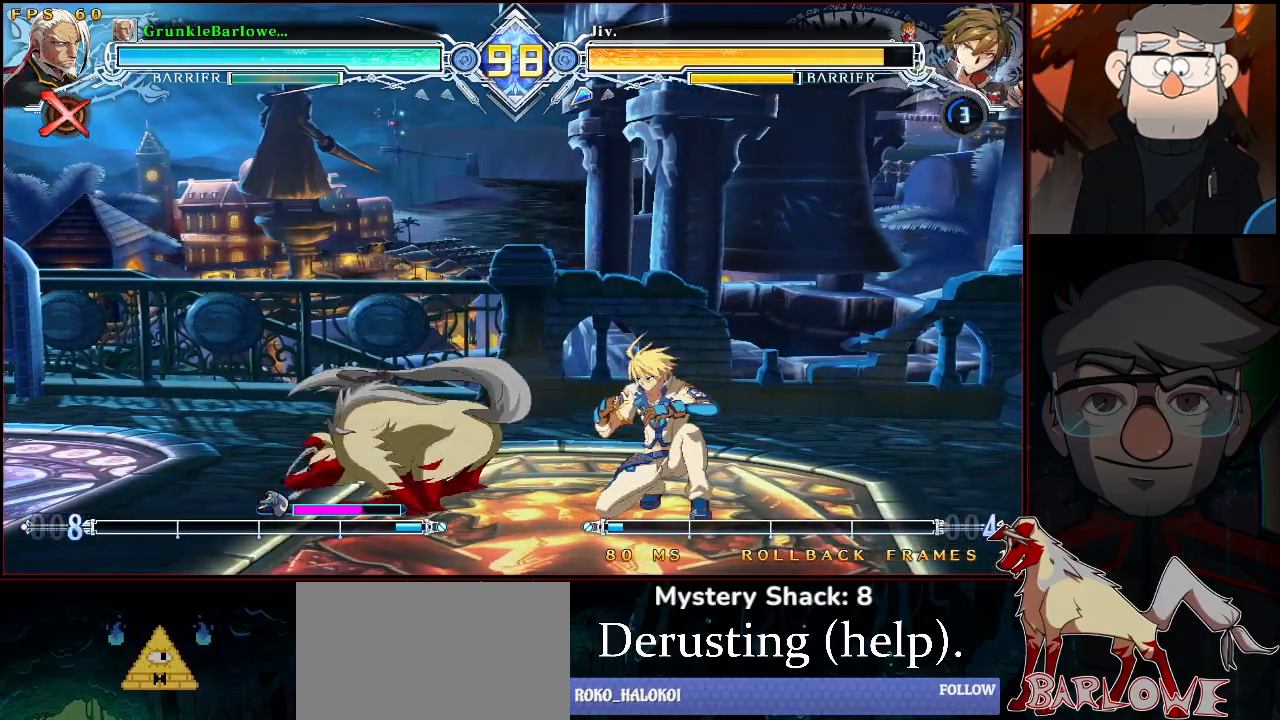
{"buttons": [], "left_stick": "center", "events": [[83, "CROSS", "down"], [167, "left_stick", "center"], [200, "CROSS", "up"], [383, "SQUARE", "down"], [467, "SQUARE", "up"]]}
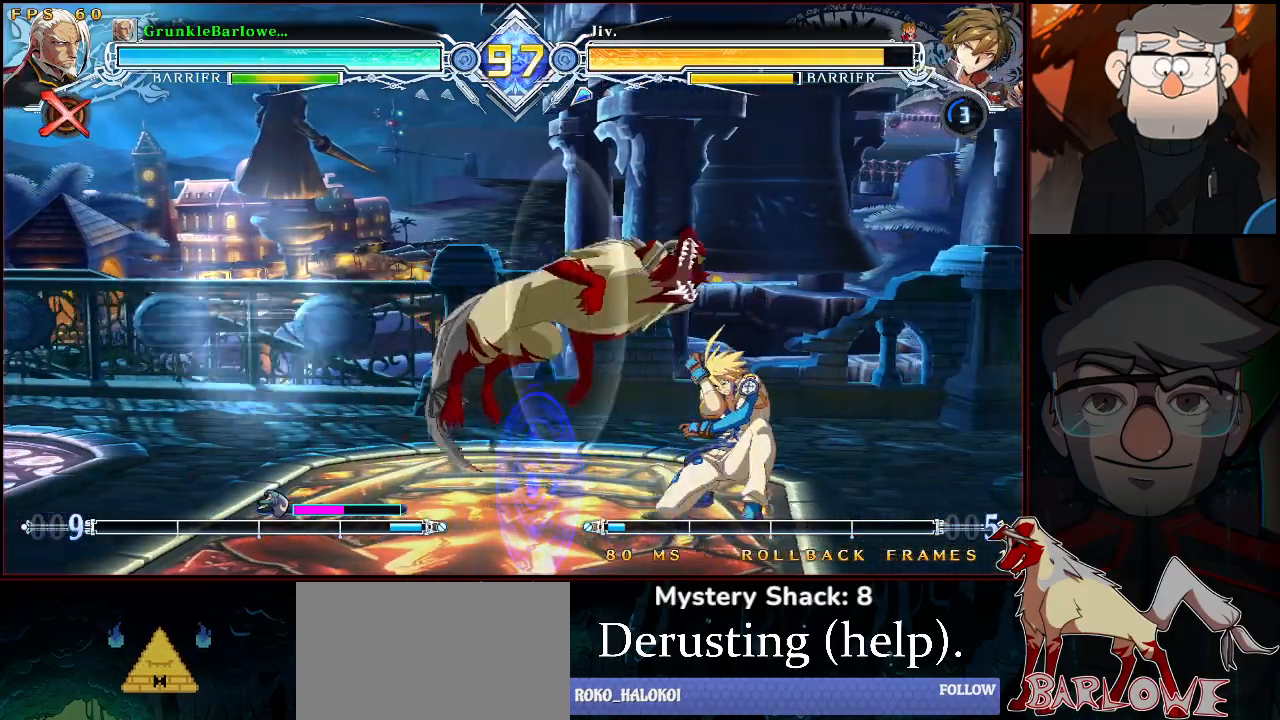
{"buttons": [], "left_stick": "center", "events": [[133, "R1", "down"], [217, "R1", "up"]]}
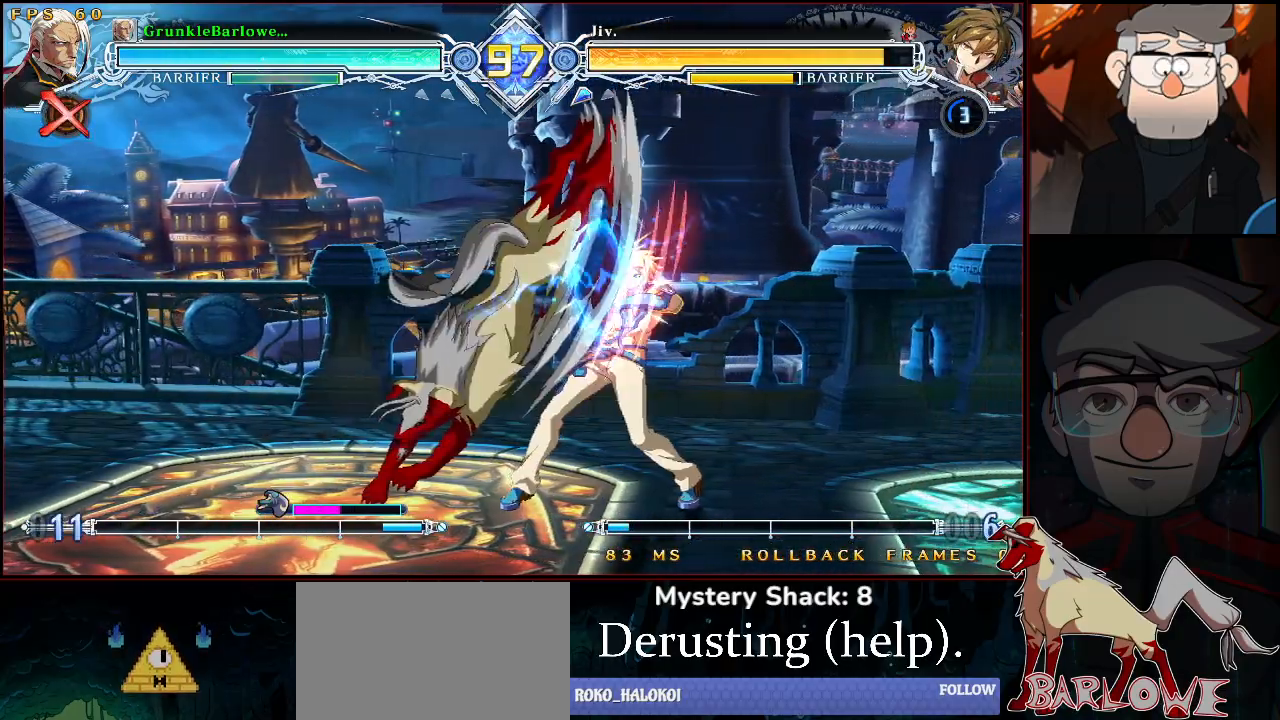
{"buttons": ["CROSS"], "left_stick": "right", "events": [[117, "R1", "down"], [217, "R1", "up"], [367, "left_stick", "right"], [450, "CROSS", "down"]]}
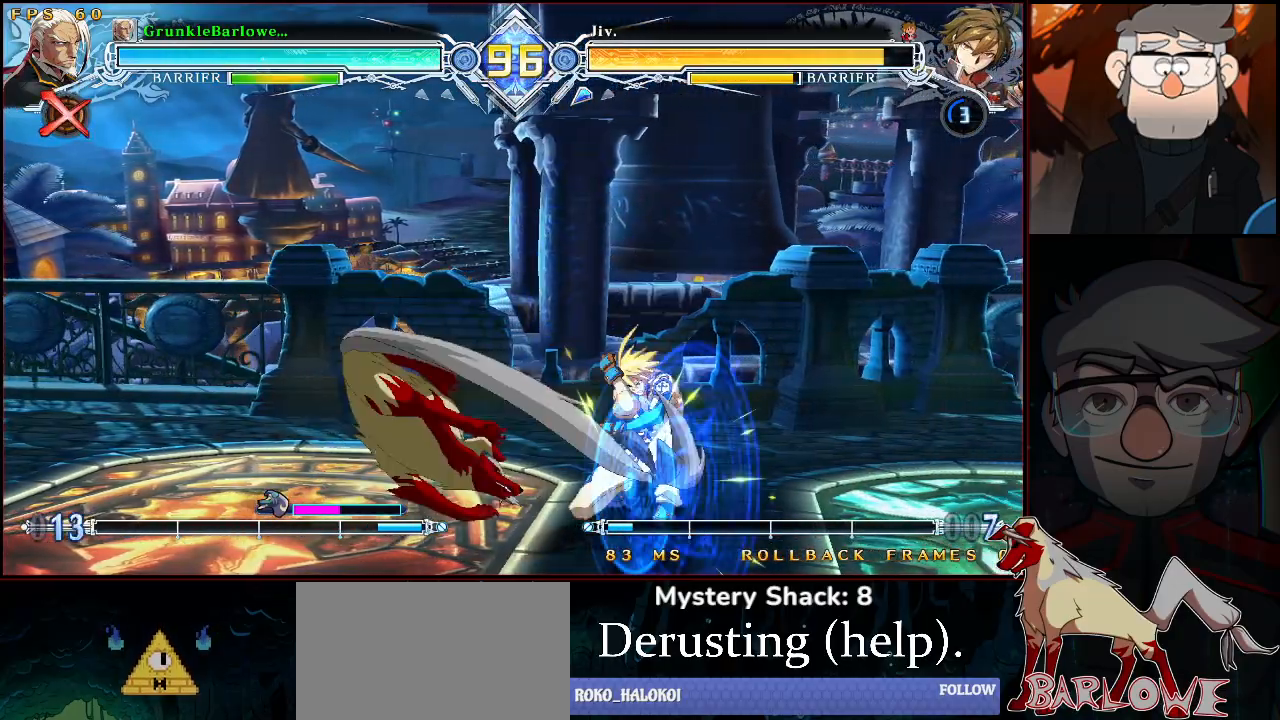
{"buttons": [], "left_stick": "center", "events": [[50, "CROSS", "up"], [50, "left_stick", "center"], [217, "SQUARE", "down"], [300, "SQUARE", "up"]]}
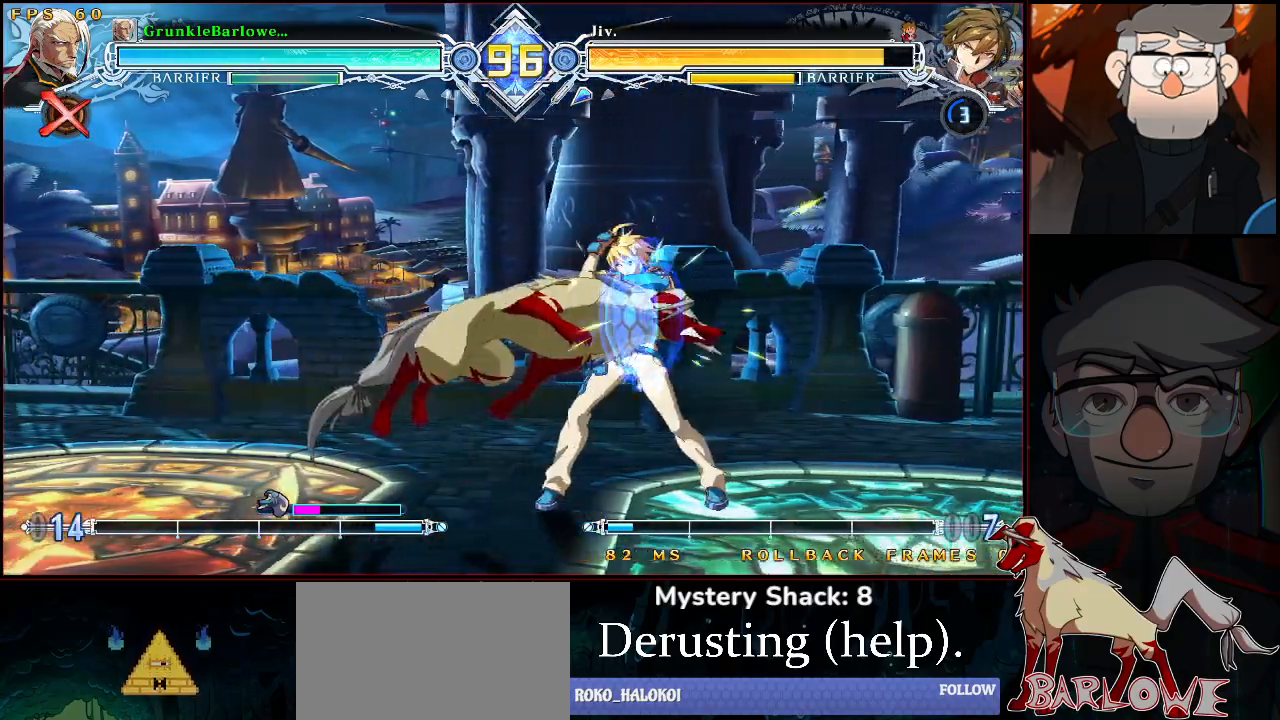
{"buttons": [], "left_stick": "right", "events": [[33, "SQUARE", "down"], [117, "SQUARE", "up"], [217, "SQUARE", "down"], [367, "SQUARE", "up"], [450, "left_stick", "right"]]}
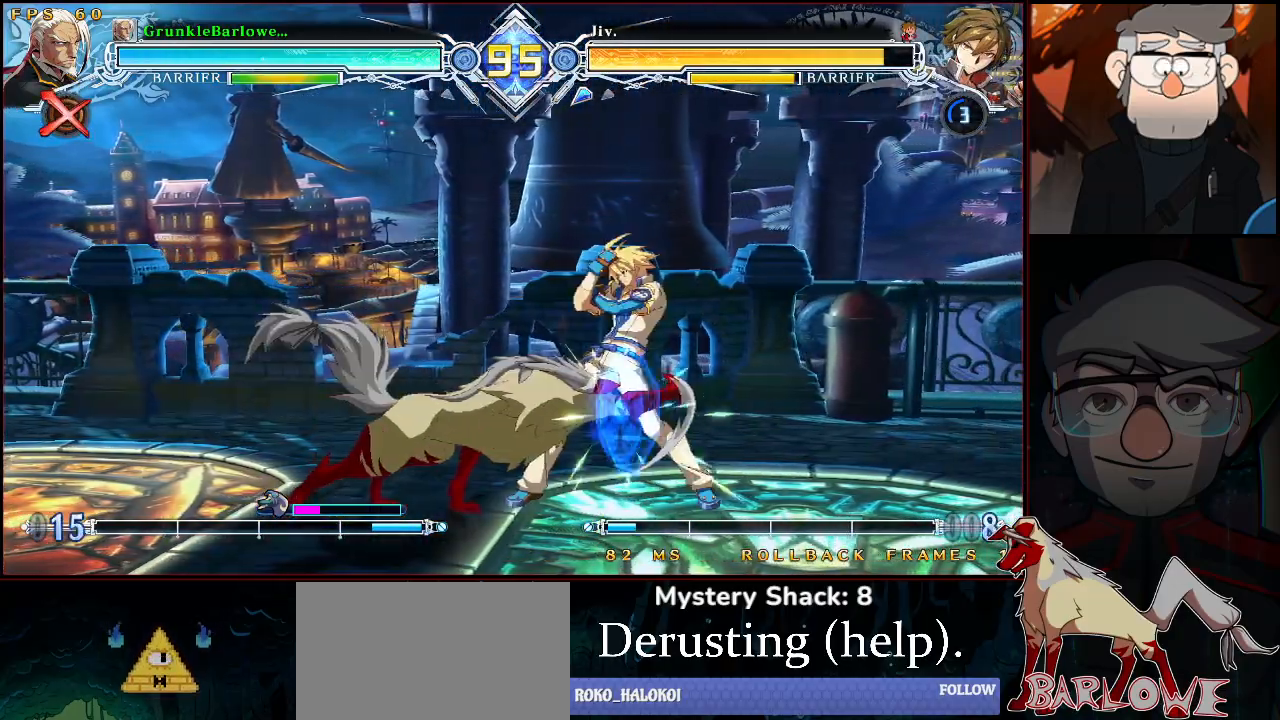
{"buttons": [], "left_stick": "center", "events": [[33, "CROSS", "down"], [117, "left_stick", "center"], [133, "CROSS", "up"], [283, "CROSS", "down"], [367, "CROSS", "up"], [367, "left_stick", "down"], [417, "TRIANGLE", "down"], [467, "left_stick", "center"], [500, "TRIANGLE", "up"]]}
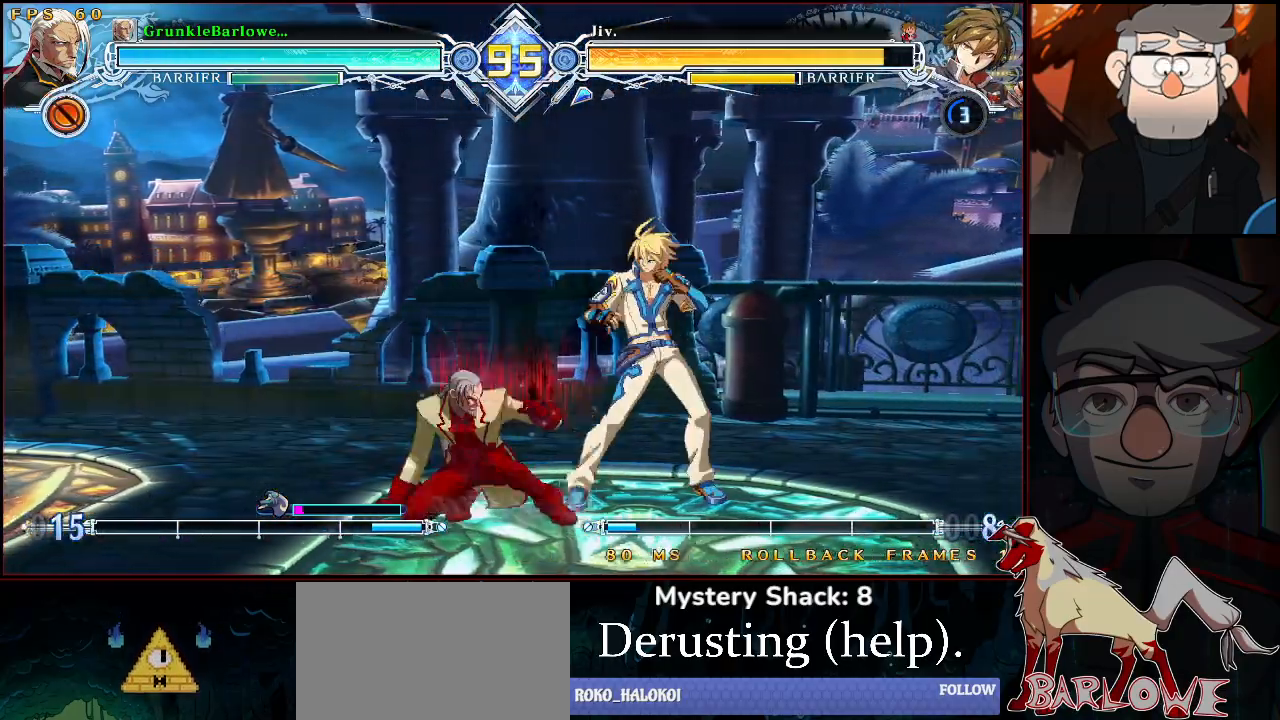
{"buttons": [], "left_stick": "right", "events": [[100, "R1", "down"], [333, "R1", "up"], [500, "left_stick", "right"]]}
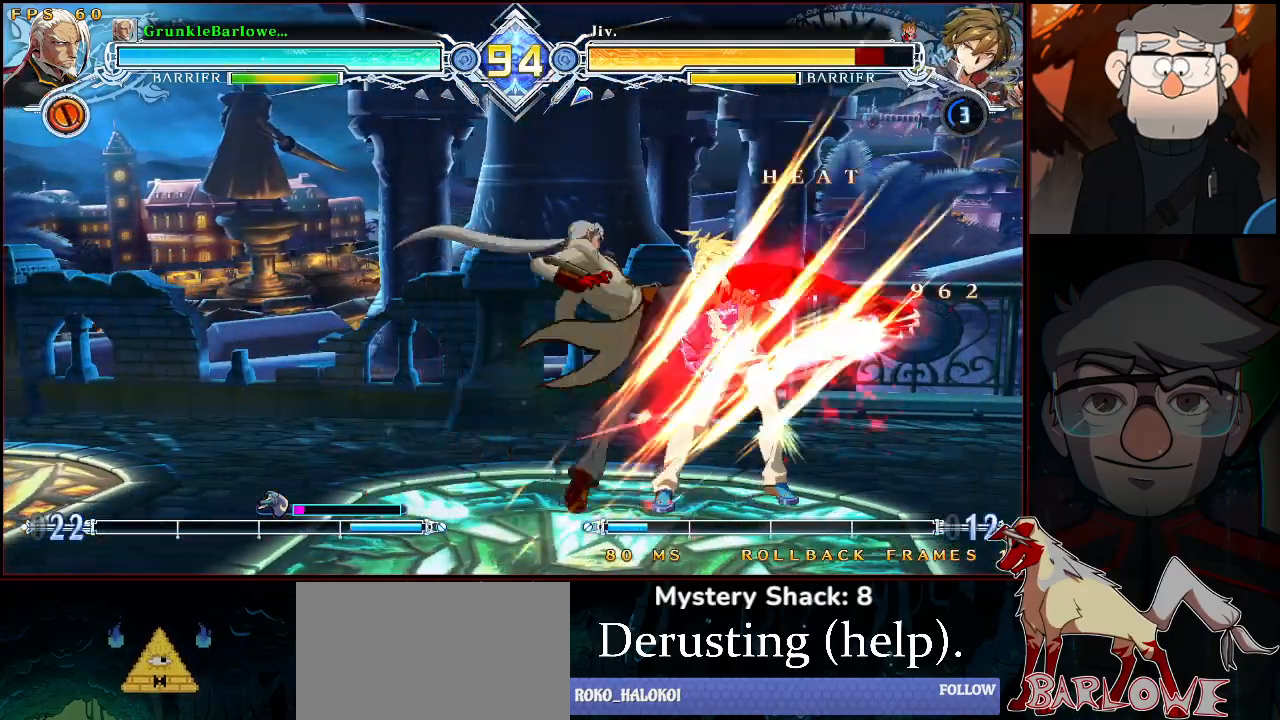
{"buttons": [], "left_stick": "center", "events": [[50, "R1", "down"], [150, "left_stick", "center"], [217, "R1", "up"]]}
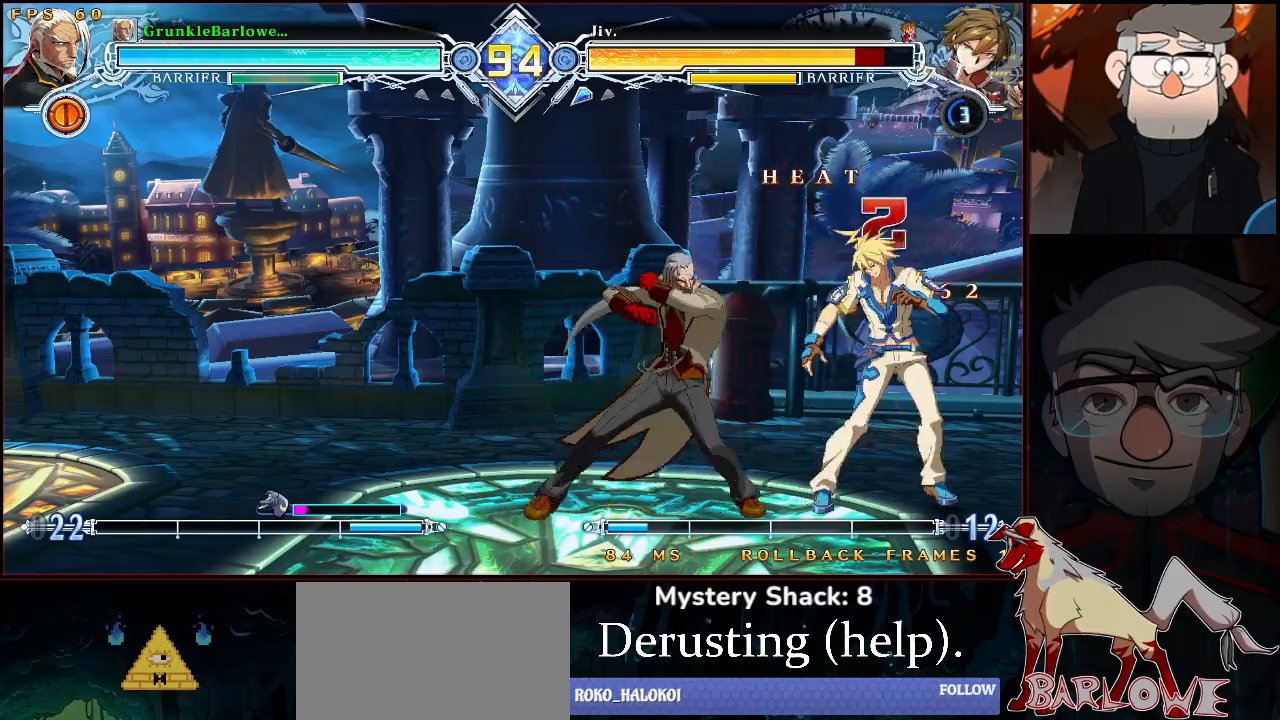
{"buttons": ["R1"], "left_stick": "down-right", "events": [[467, "left_stick", "down-right"], [500, "R1", "down"]]}
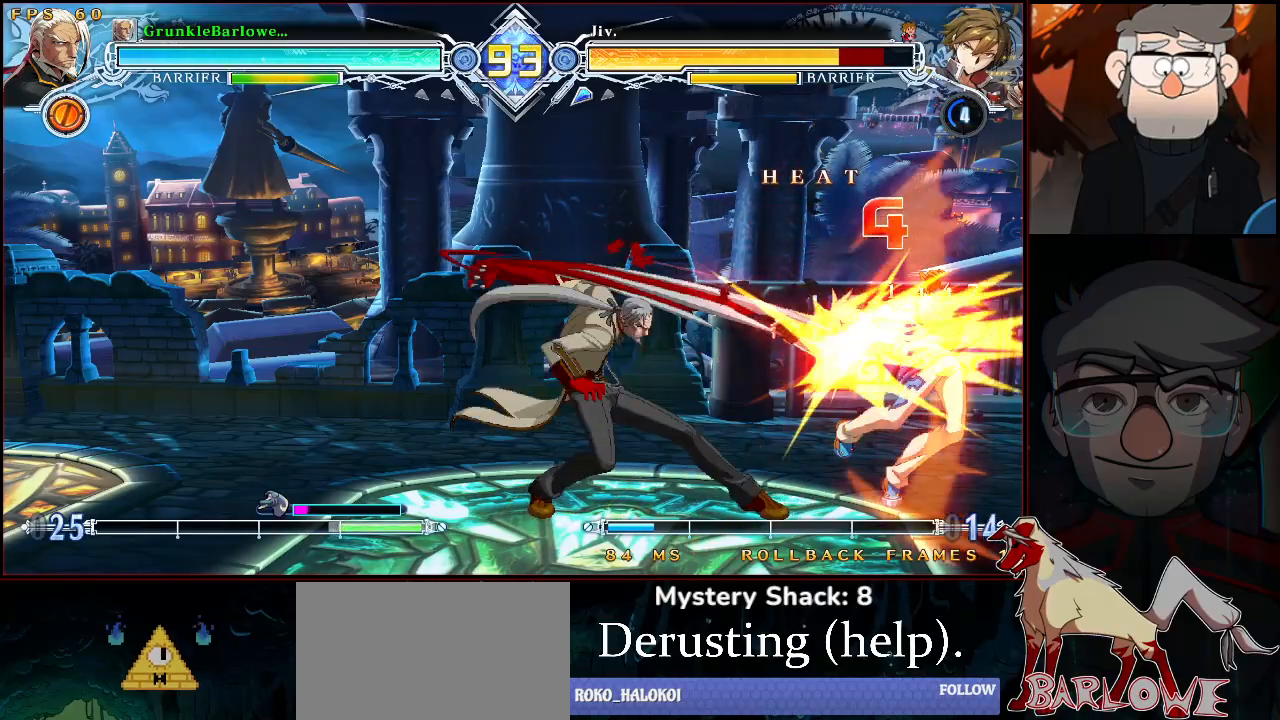
{"buttons": [], "left_stick": "center", "events": [[83, "R1", "up"], [117, "left_stick", "center"], [250, "left_stick", "down"], [333, "left_stick", "right"], [383, "SQUARE", "down"], [383, "left_stick", "center"], [467, "SQUARE", "up"]]}
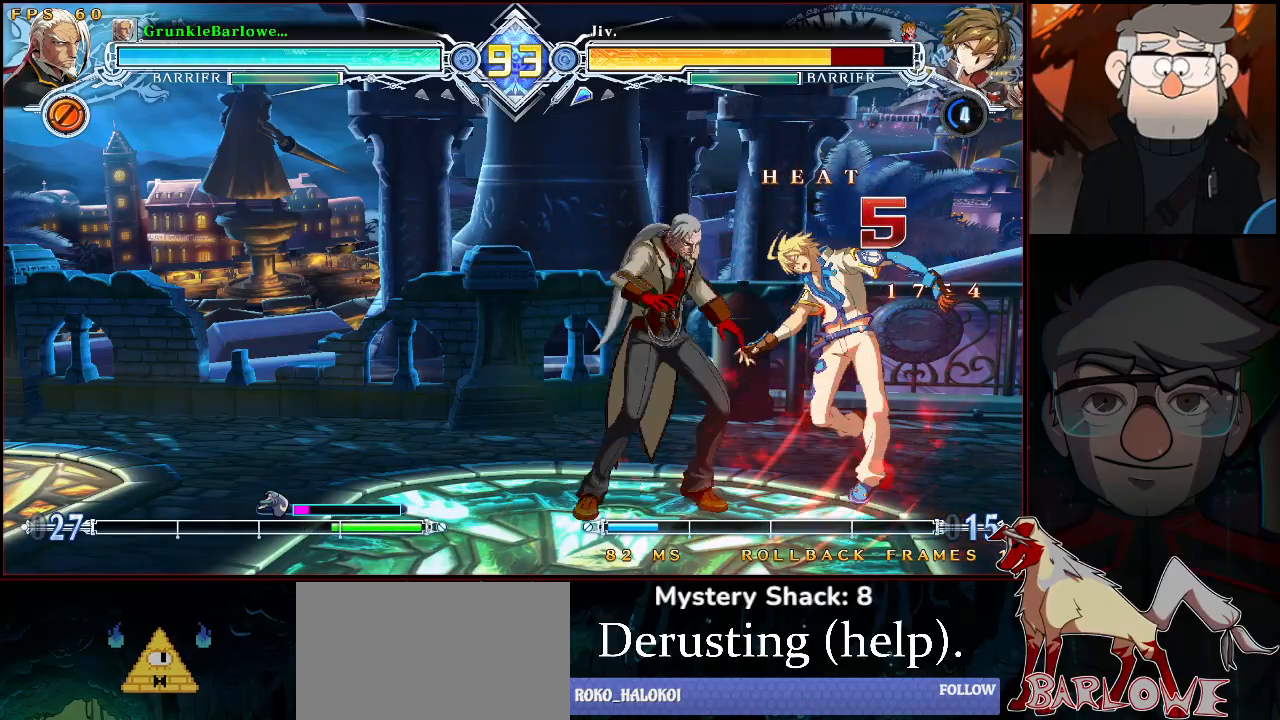
{"buttons": [], "left_stick": "center", "events": []}
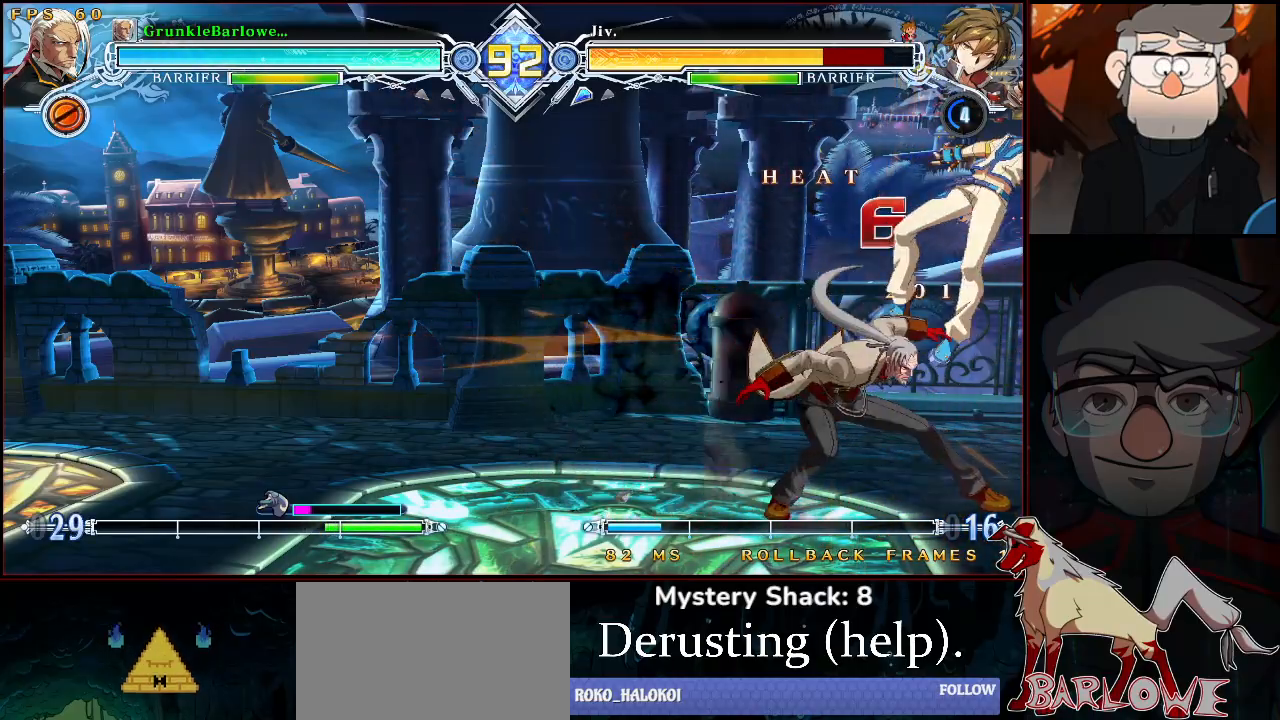
{"buttons": ["TRIANGLE"], "left_stick": "center", "events": [[167, "left_stick", "down"], [250, "SQUARE", "down"], [267, "left_stick", "center"], [333, "SQUARE", "up"], [450, "TRIANGLE", "down"]]}
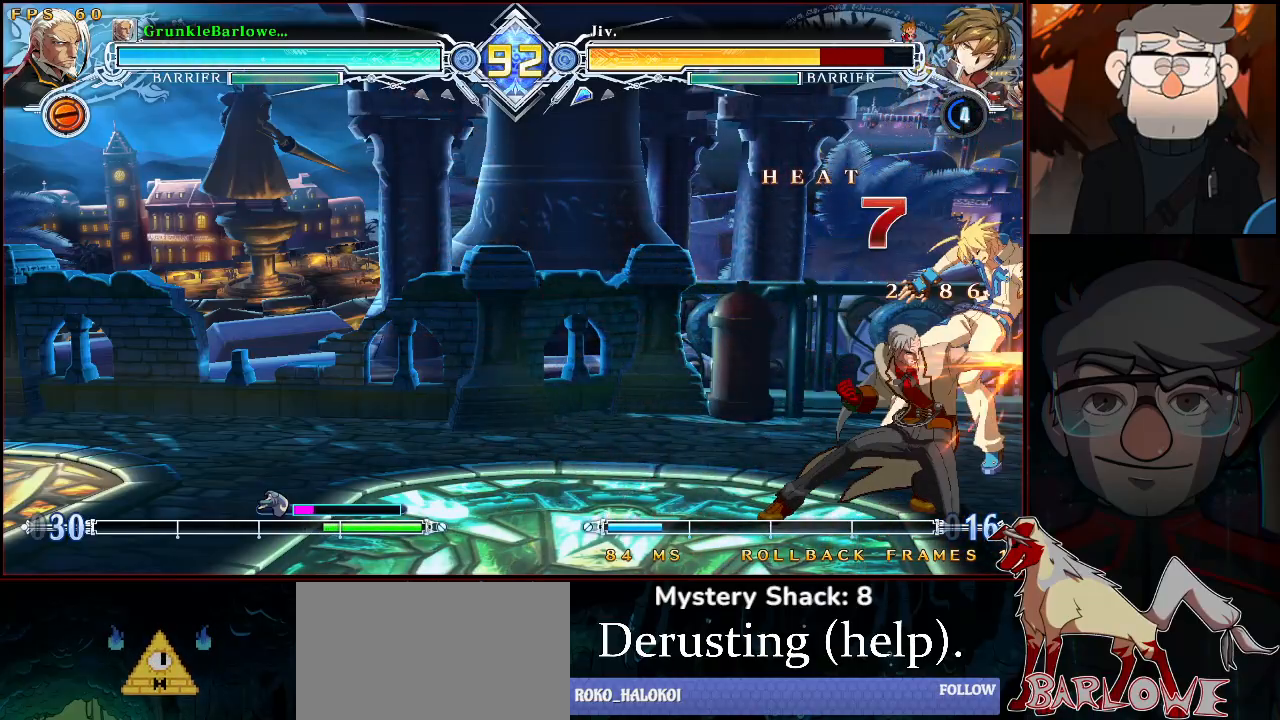
{"buttons": [], "left_stick": "center", "events": [[83, "TRIANGLE", "up"], [250, "left_stick", "down"], [300, "R1", "down"], [417, "left_stick", "center"], [450, "R1", "up"]]}
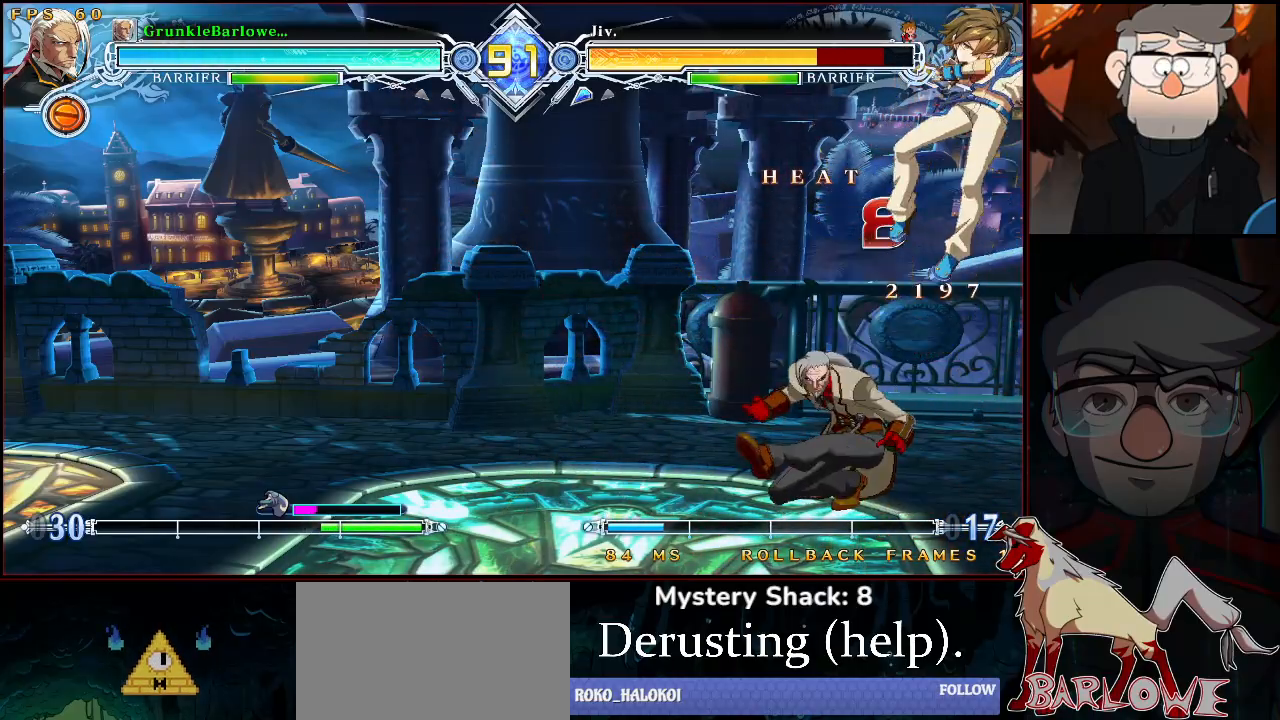
{"buttons": [], "left_stick": "center", "events": [[83, "left_stick", "up"], [167, "left_stick", "right"], [250, "left_stick", "down"], [300, "left_stick", "left"], [367, "TRIANGLE", "down"], [367, "left_stick", "center"], [417, "TRIANGLE", "up"]]}
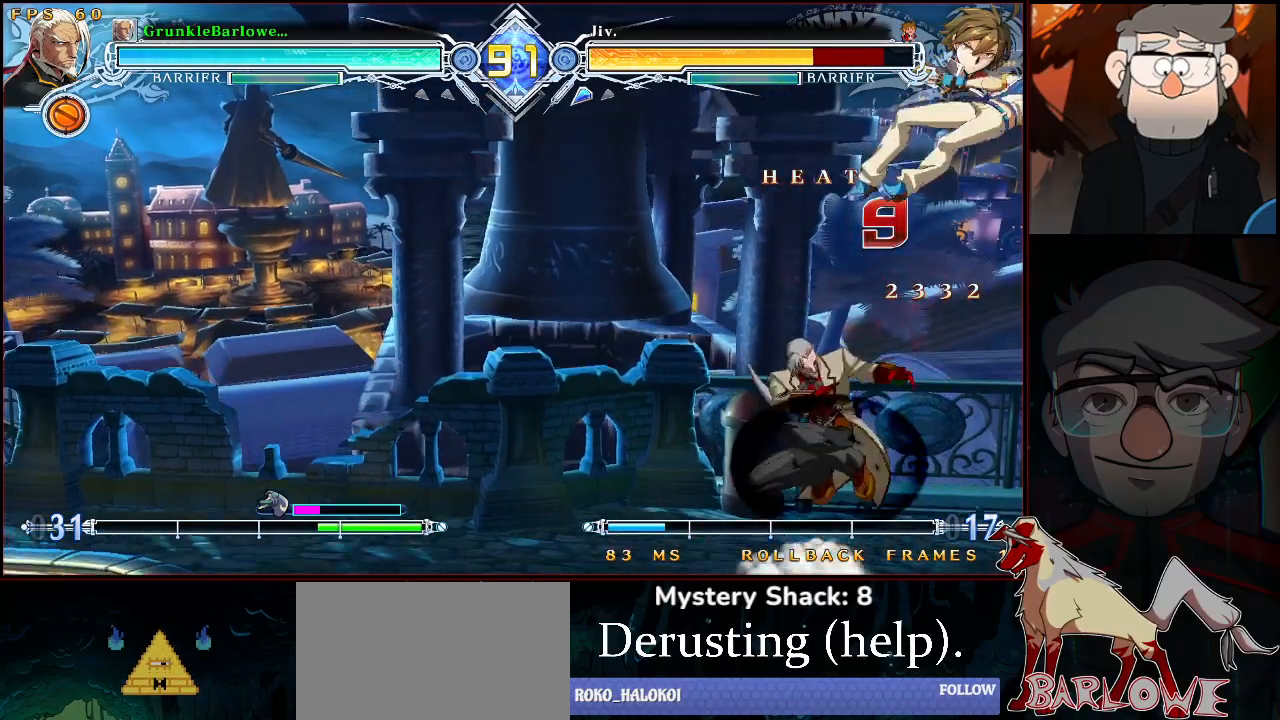
{"buttons": [], "left_stick": "center", "events": []}
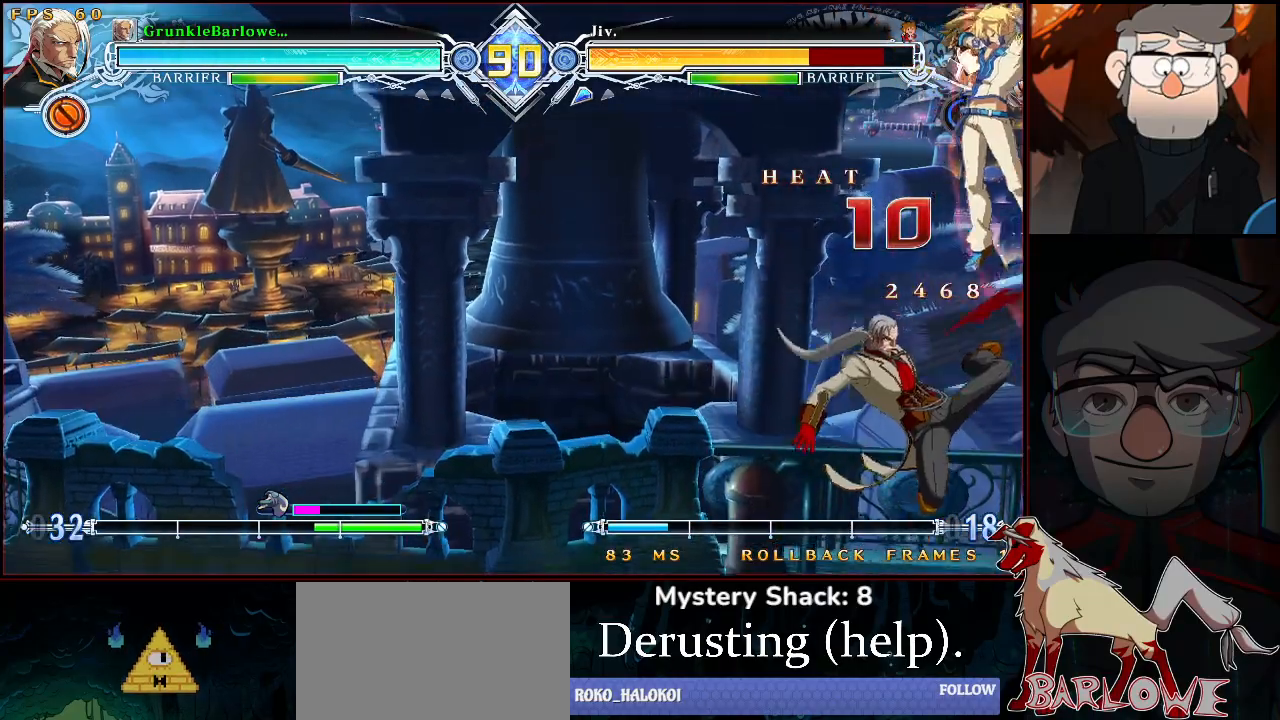
{"buttons": ["SQUARE"], "left_stick": "down", "events": [[350, "left_stick", "down"], [433, "SQUARE", "down"]]}
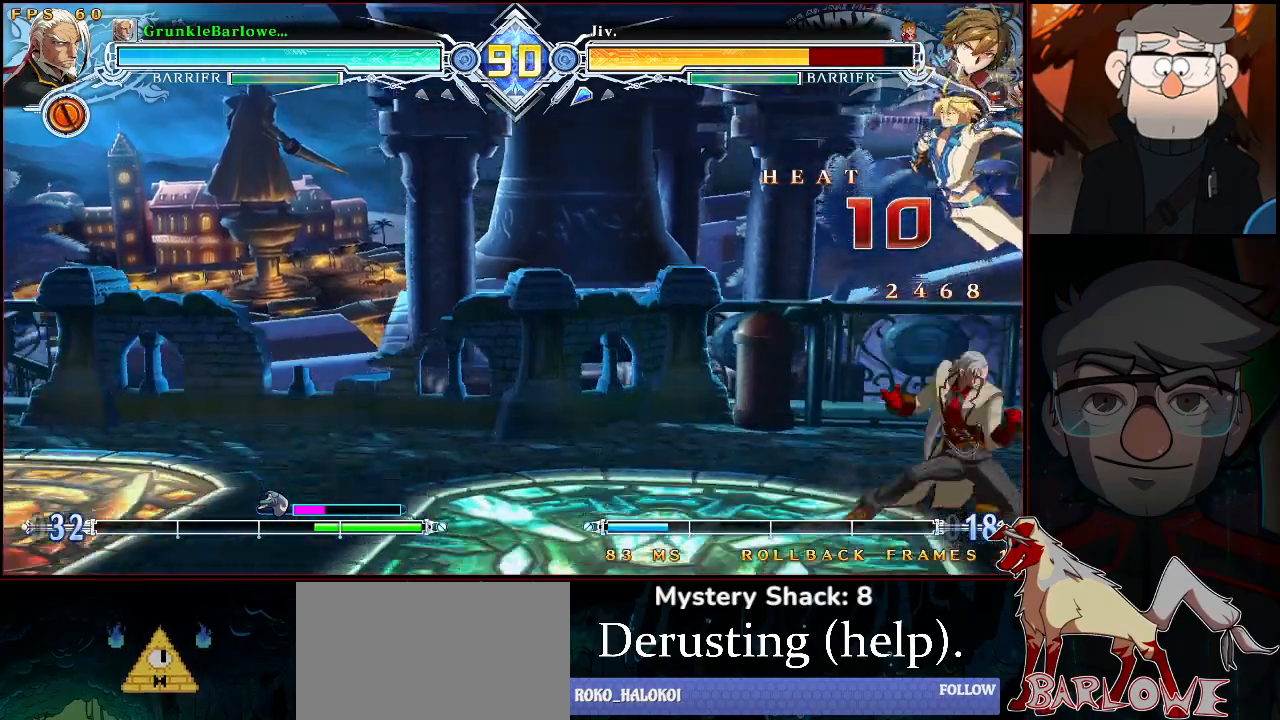
{"buttons": ["R1"], "left_stick": "down", "events": [[17, "SQUARE", "up"], [17, "left_stick", "center"], [117, "TRIANGLE", "down"], [167, "TRIANGLE", "up"], [433, "left_stick", "down"], [467, "R1", "down"]]}
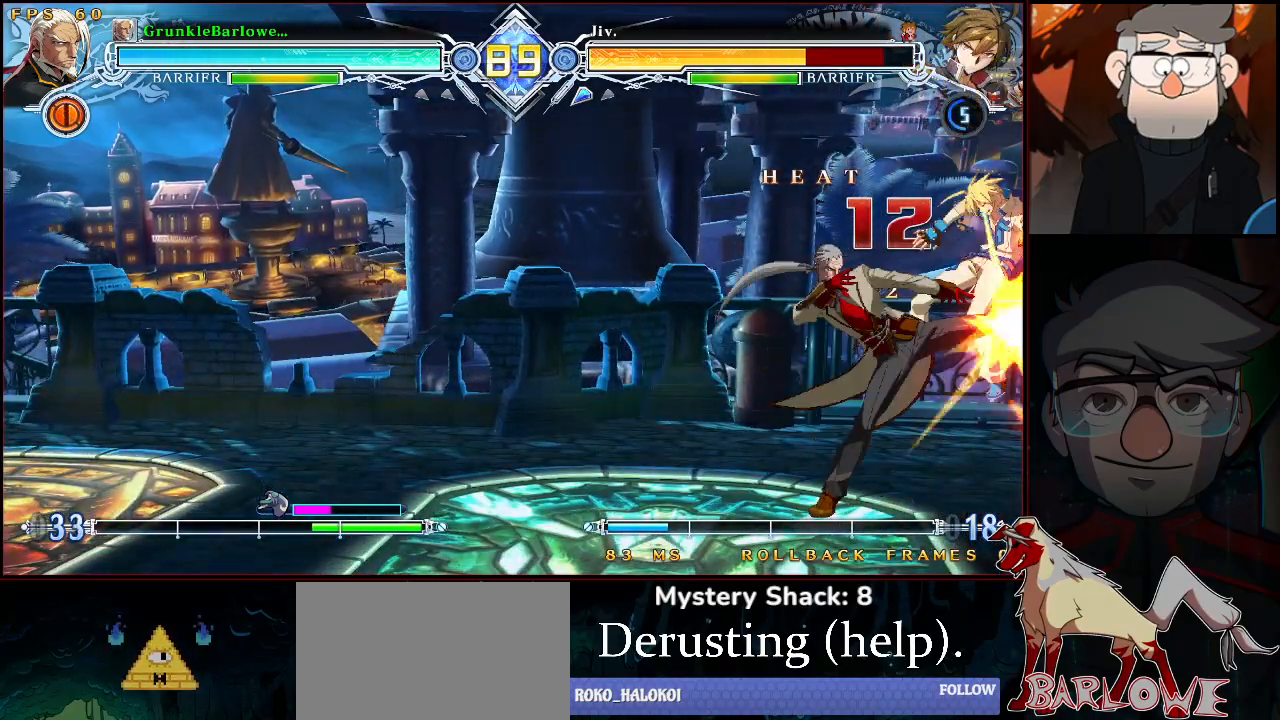
{"buttons": [], "left_stick": "up-right", "events": [[50, "left_stick", "center"], [83, "R1", "up"], [300, "left_stick", "down"], [417, "left_stick", "right"], [467, "left_stick", "up-right"]]}
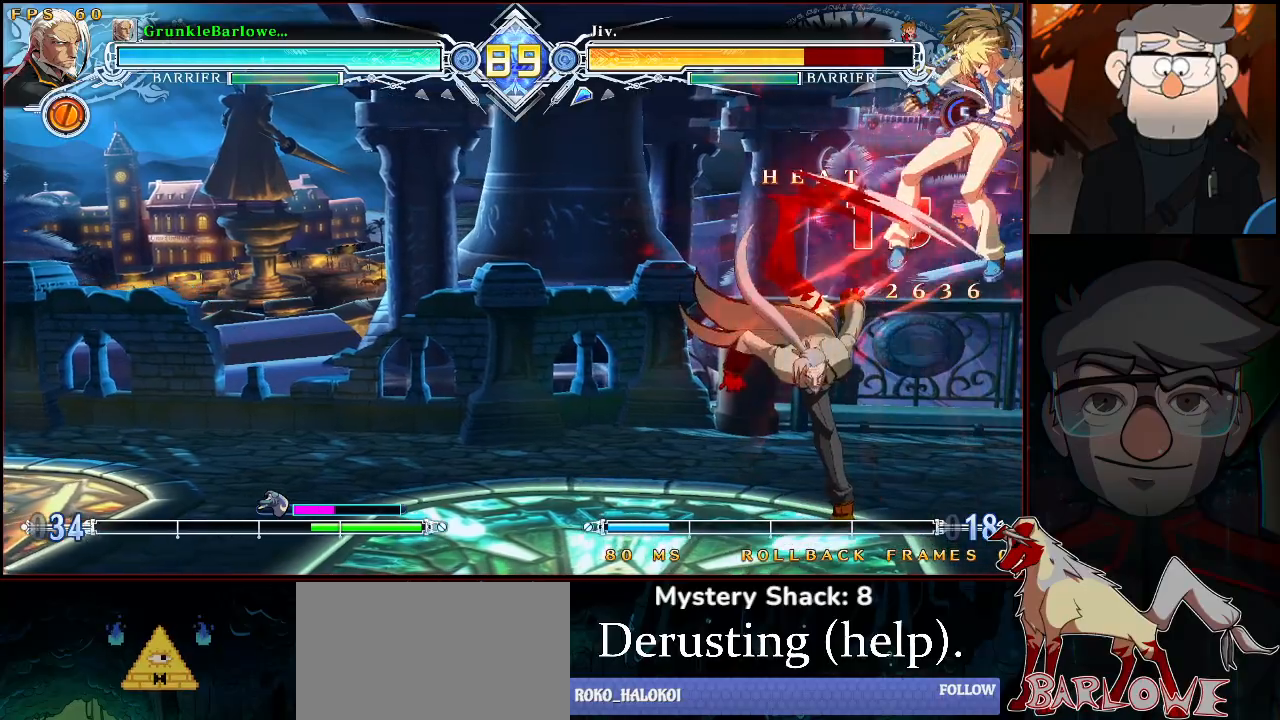
{"buttons": [], "left_stick": "center", "events": [[50, "left_stick", "center"], [83, "TRIANGLE", "down"], [167, "TRIANGLE", "up"], [300, "left_stick", "up"], [383, "TRIANGLE", "down"], [383, "left_stick", "center"], [467, "TRIANGLE", "up"]]}
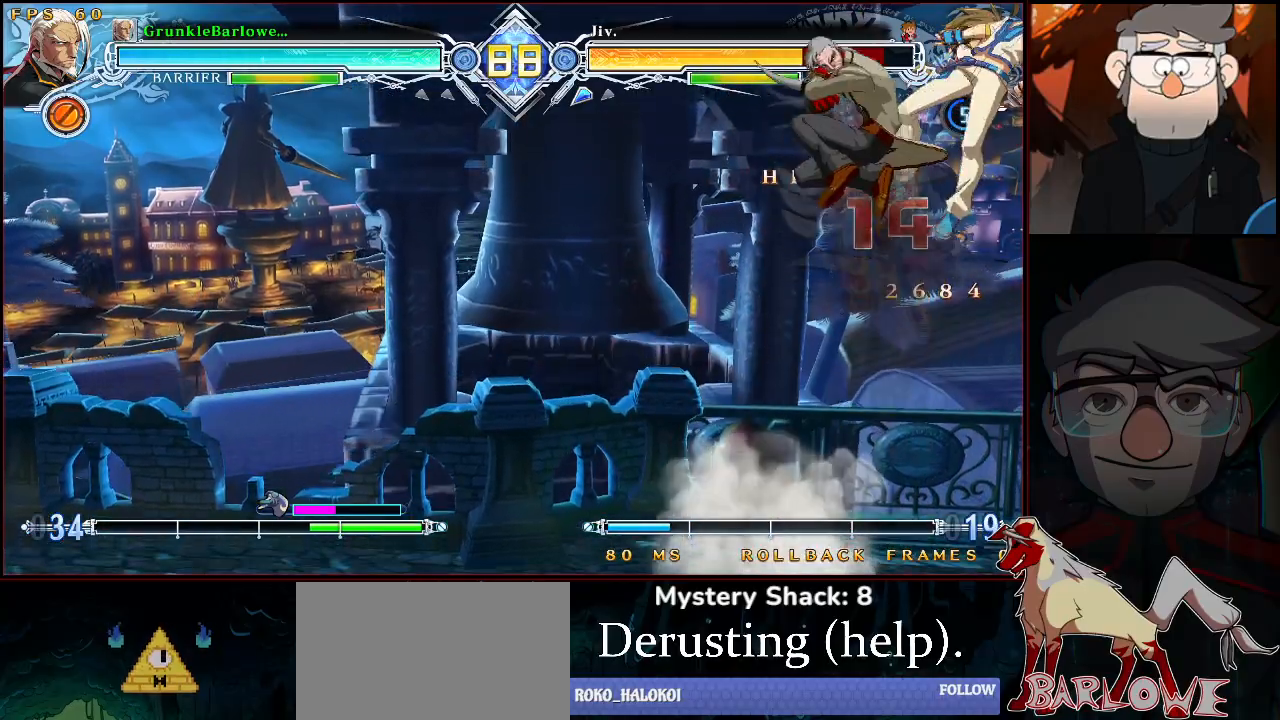
{"buttons": [], "left_stick": "center", "events": [[133, "R1", "down"], [200, "R1", "up"]]}
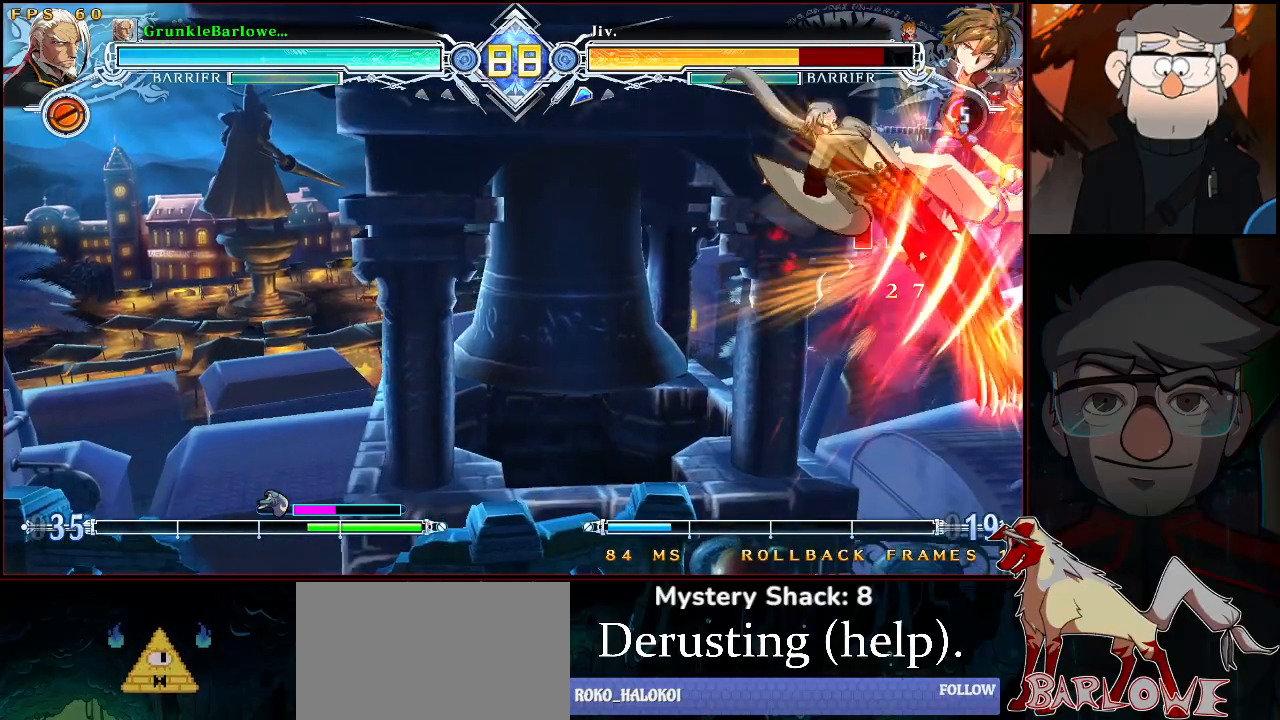
{"buttons": [], "left_stick": "center", "events": []}
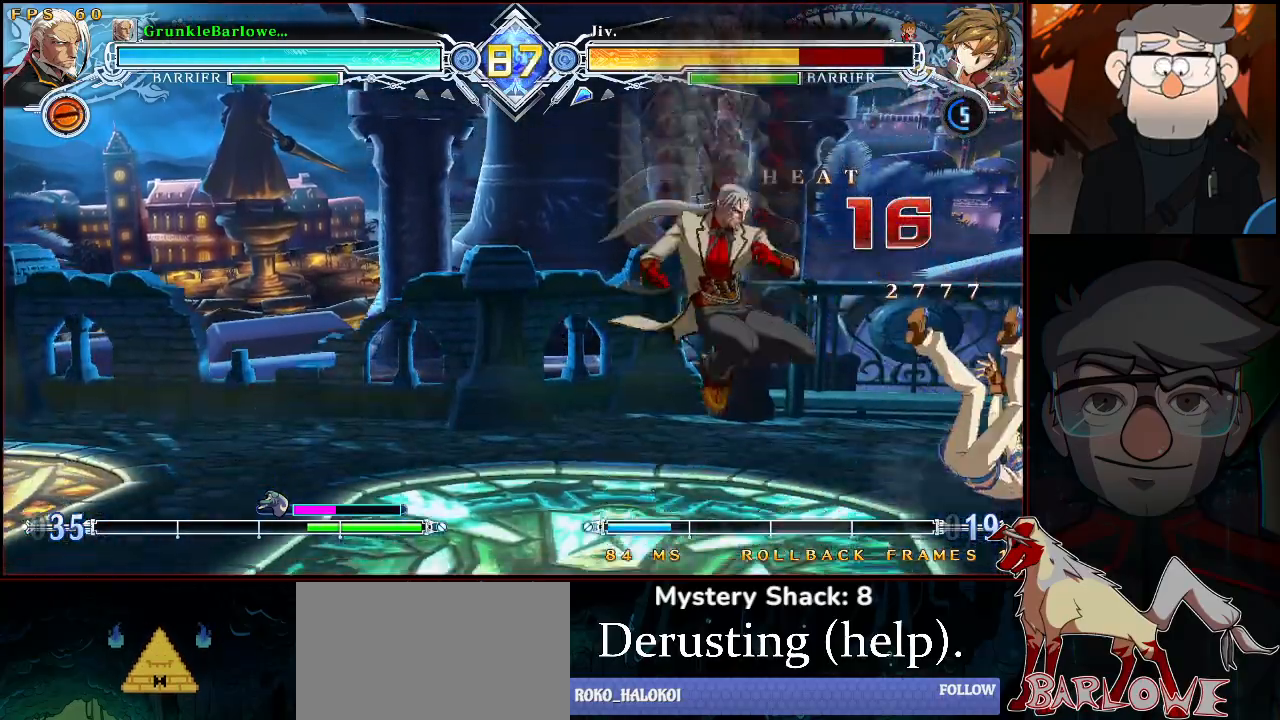
{"buttons": ["TRIANGLE"], "left_stick": "center", "events": [[50, "CROSS", "down"], [133, "CROSS", "up"], [183, "left_stick", "right"], [383, "SQUARE", "down"], [383, "left_stick", "center"], [450, "SQUARE", "up"], [500, "TRIANGLE", "down"]]}
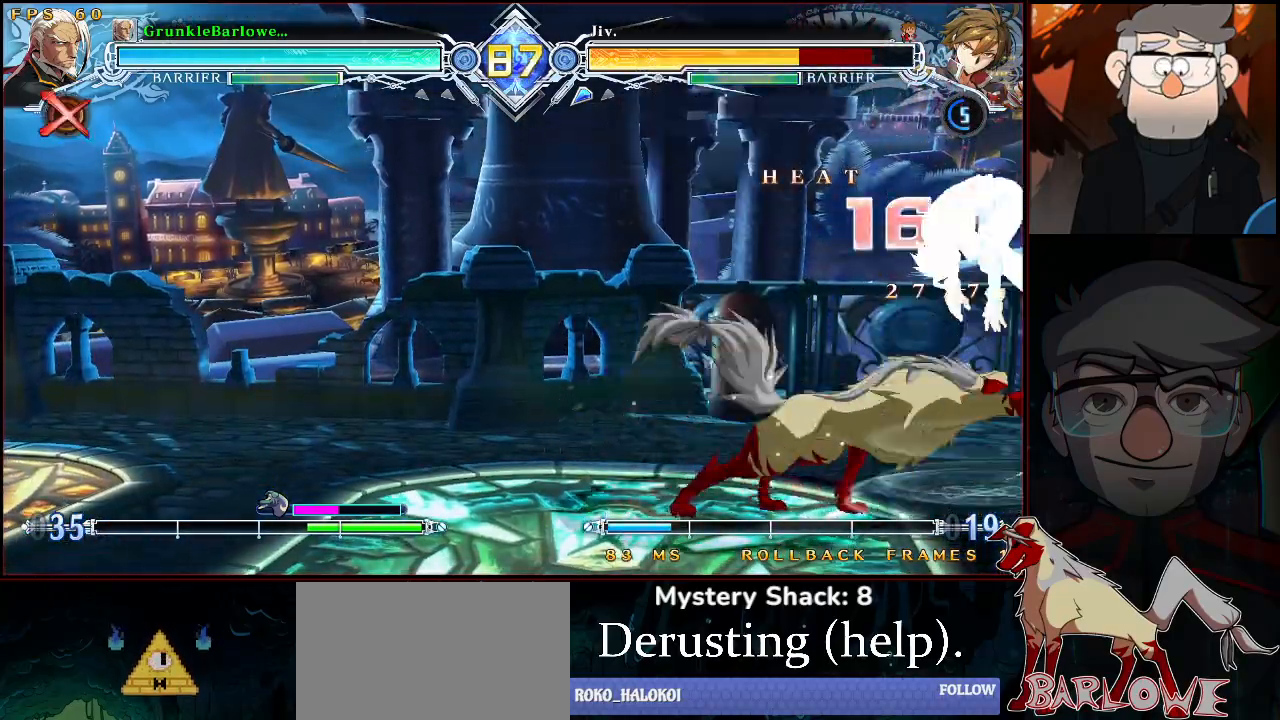
{"buttons": [], "left_stick": "down-left", "events": [[167, "TRIANGLE", "up"], [283, "SQUARE", "down"], [367, "SQUARE", "up"], [417, "left_stick", "down-left"]]}
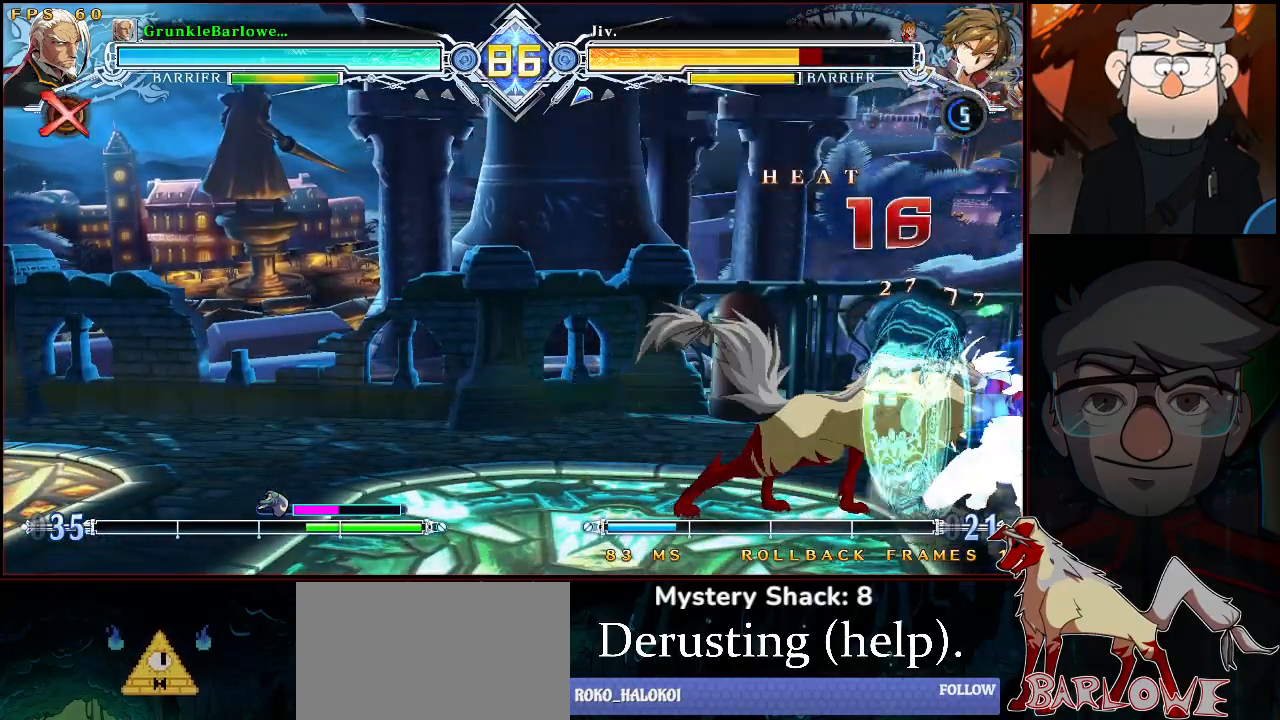
{"buttons": [], "left_stick": "left", "events": [[50, "CROSS", "down"], [83, "R1", "down"], [133, "CROSS", "up"], [133, "SQUARE", "down"], [133, "left_stick", "center"], [200, "R1", "up"], [200, "SQUARE", "up"], [383, "R1", "down"], [467, "R1", "up"], [500, "left_stick", "left"]]}